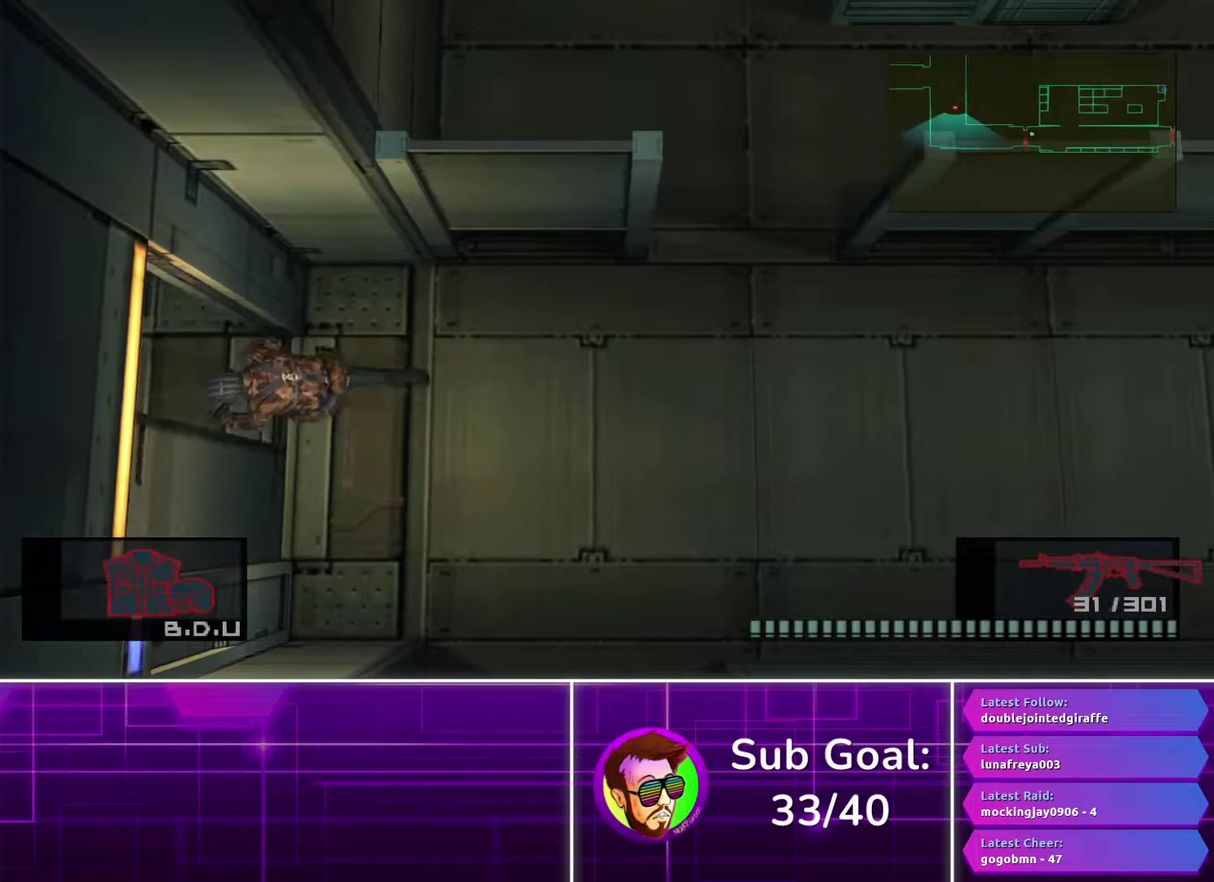
Gameplay with a controller (PlayStation layout); each line is a JSON object with the inputs held at the frame after it. "events" lists button and stick changes between this image and that frame as [ms after this image, input, new state], when the widget could be followed in between. Not read: L1 R1.
{"buttons": [], "left_stick": "left", "right_stick": "center", "events": [[217, "left_stick", "up-left"], [417, "left_stick", "left"]]}
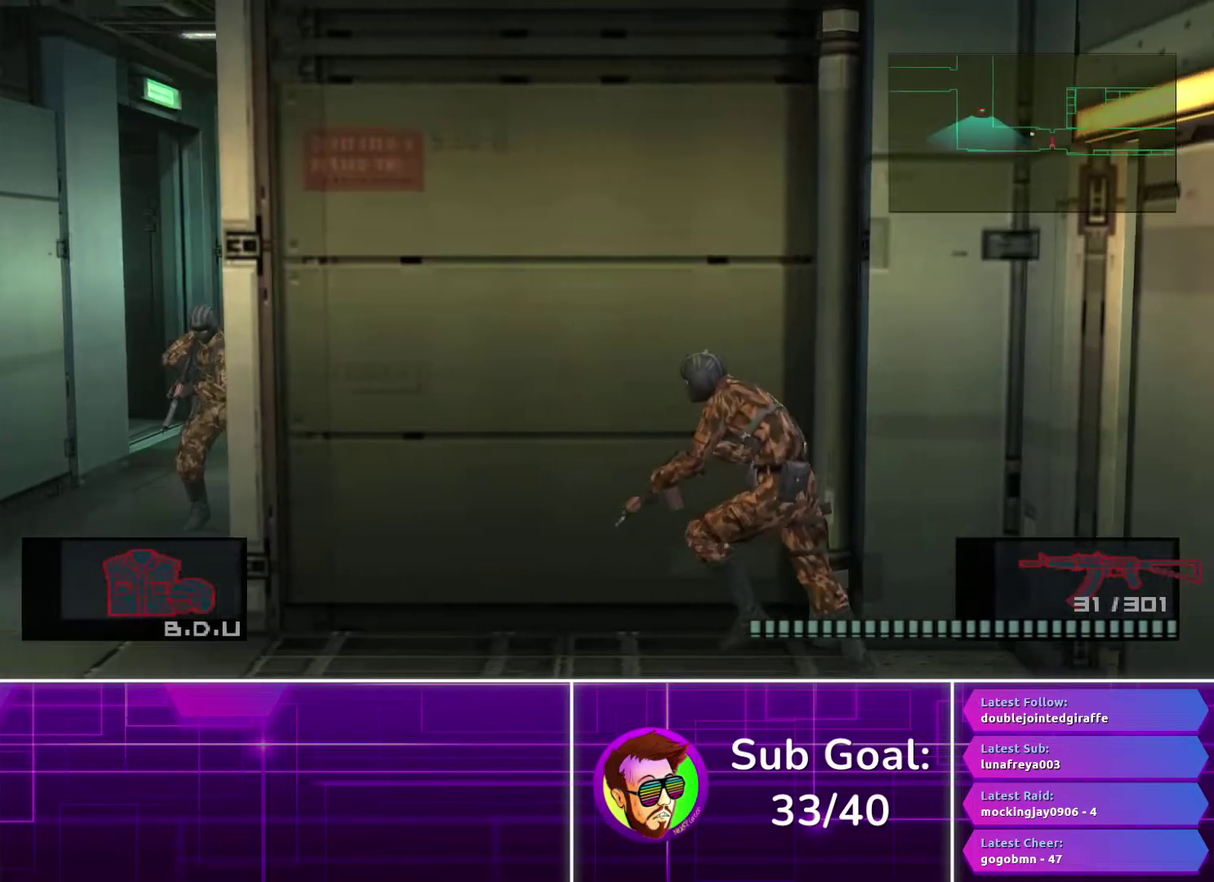
{"buttons": [], "left_stick": "left", "right_stick": "center", "events": []}
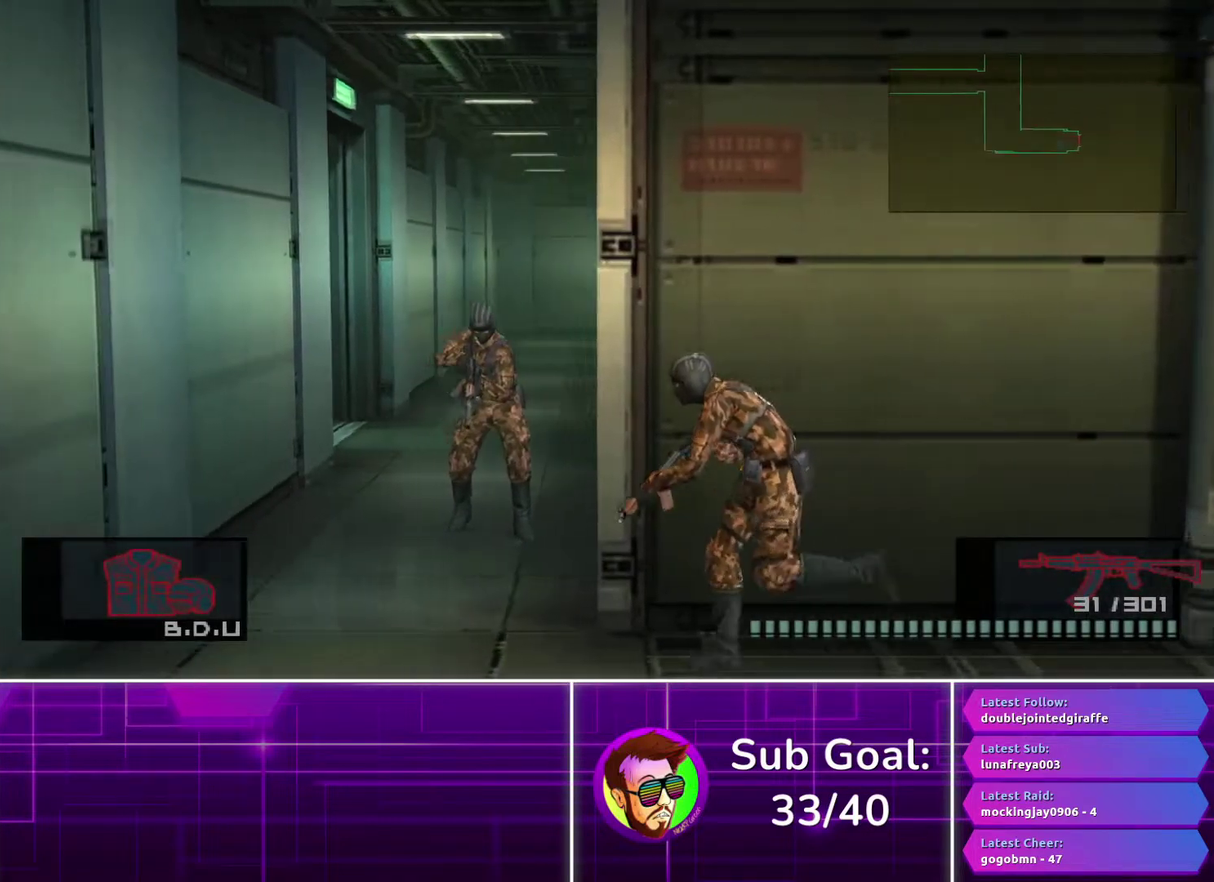
{"buttons": [], "left_stick": "up-right", "right_stick": "center", "events": [[67, "left_stick", "up-left"], [200, "left_stick", "up"], [300, "left_stick", "up-right"]]}
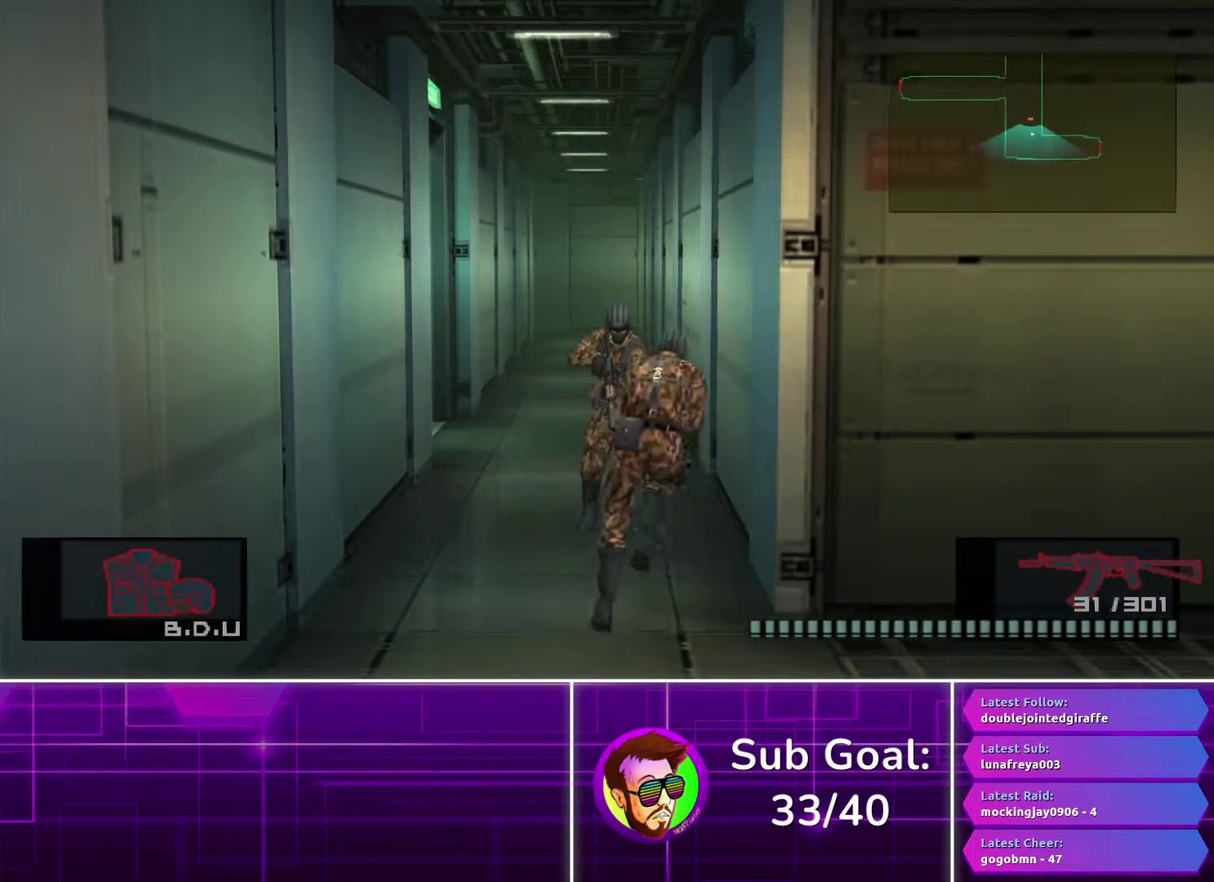
{"buttons": [], "left_stick": "up", "right_stick": "center", "events": [[183, "left_stick", "up"]]}
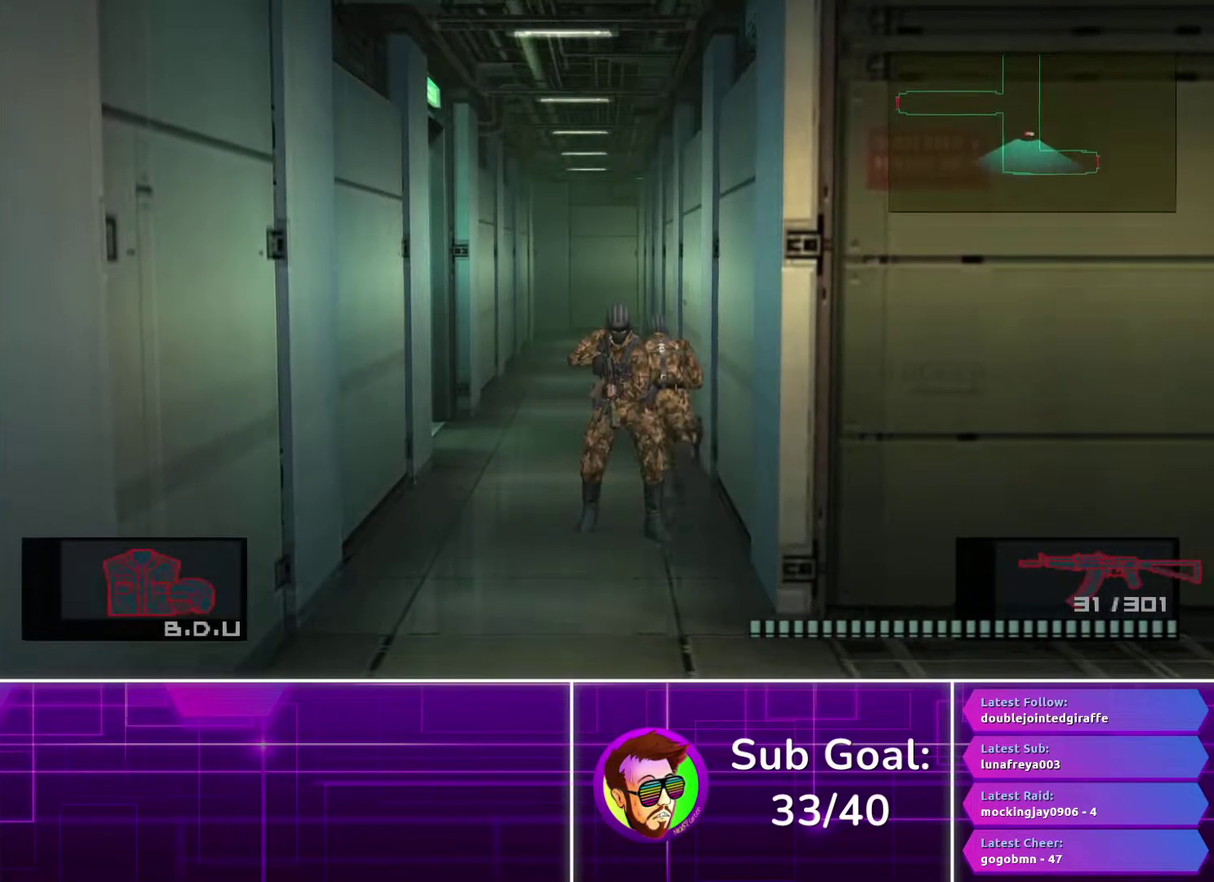
{"buttons": [], "left_stick": "up", "right_stick": "center", "events": []}
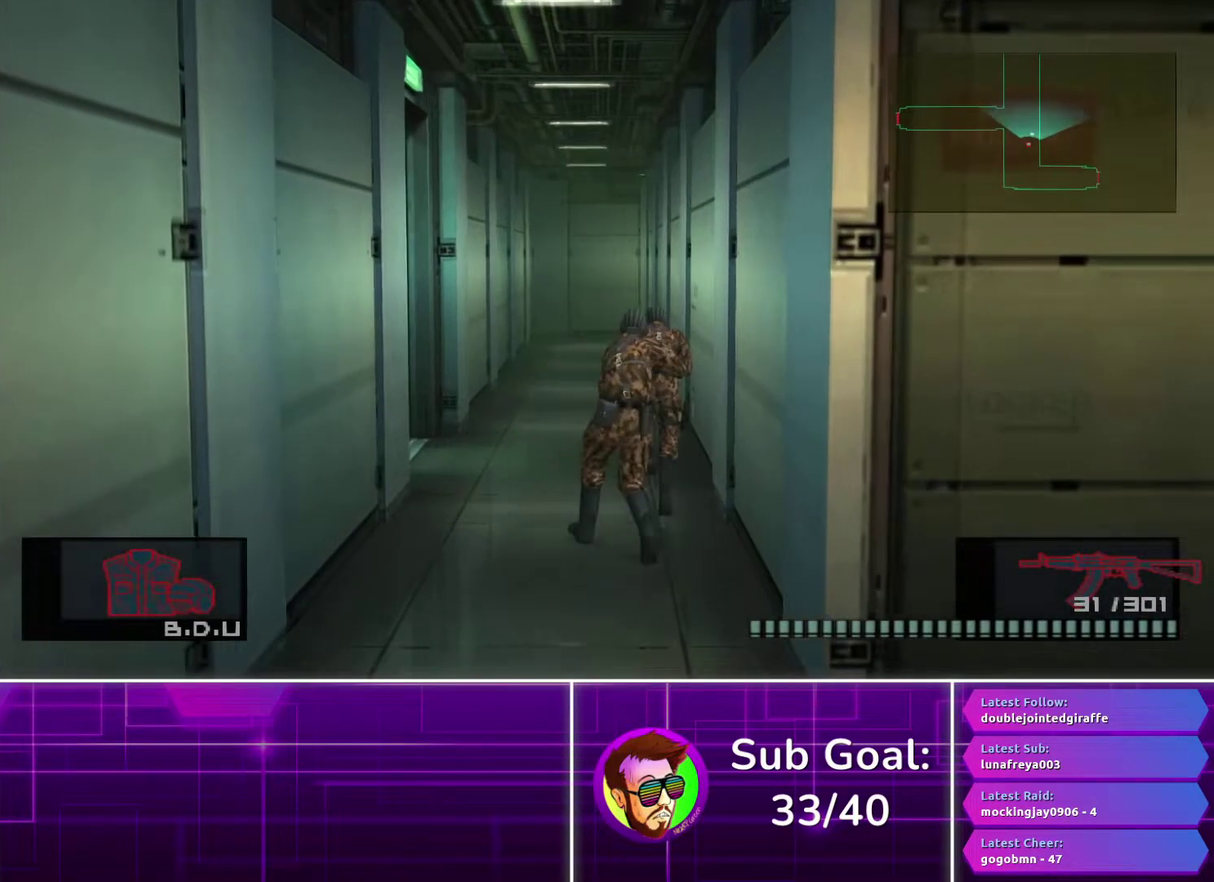
{"buttons": [], "left_stick": "up", "right_stick": "center", "events": []}
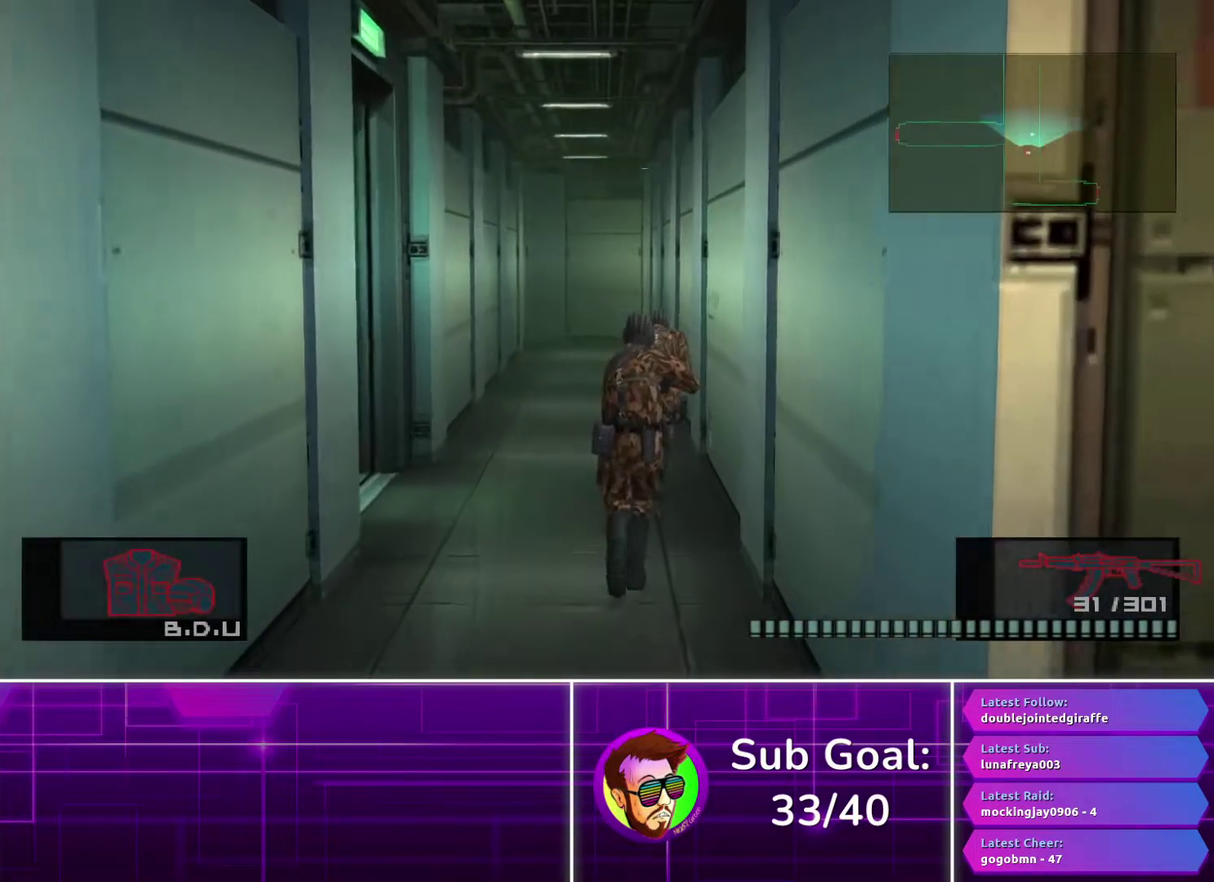
{"buttons": [], "left_stick": "up", "right_stick": "center", "events": []}
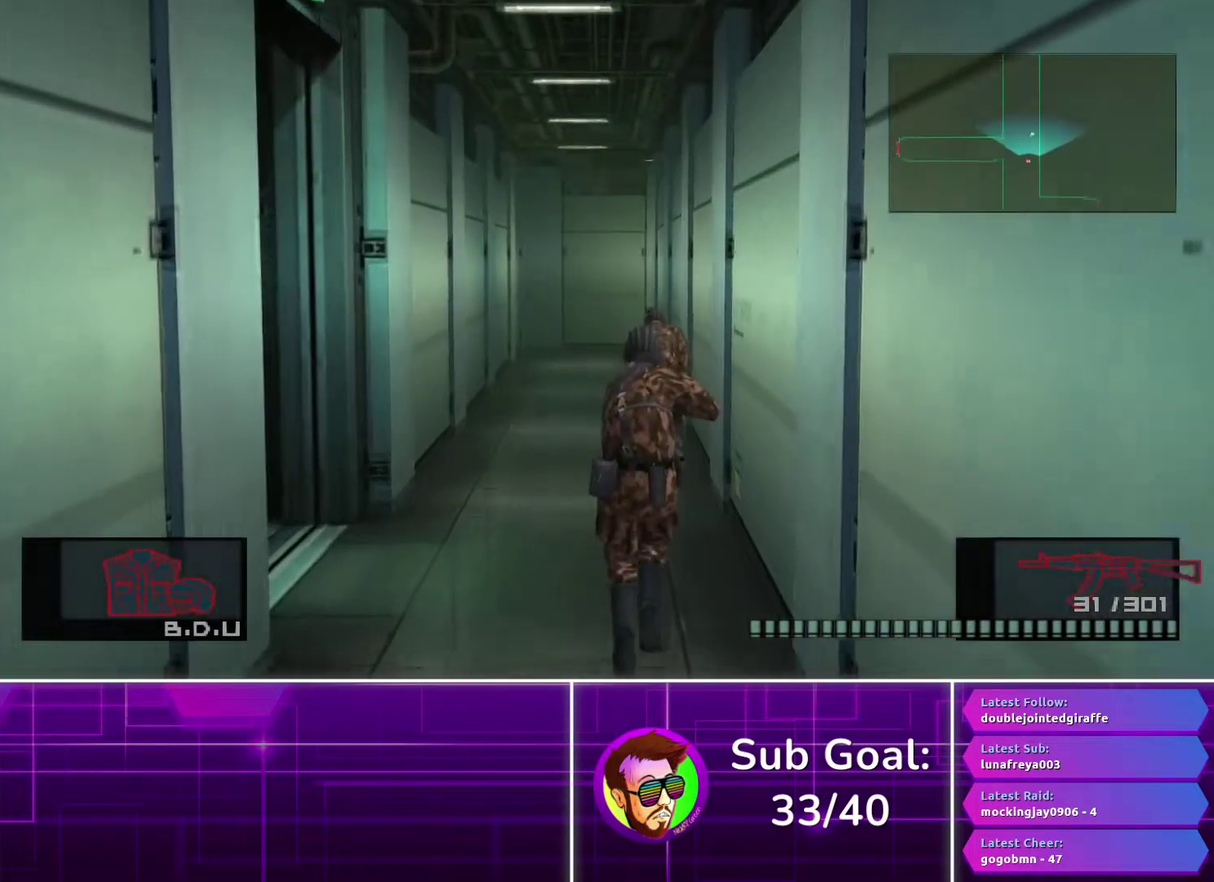
{"buttons": [], "left_stick": "up", "right_stick": "center", "events": []}
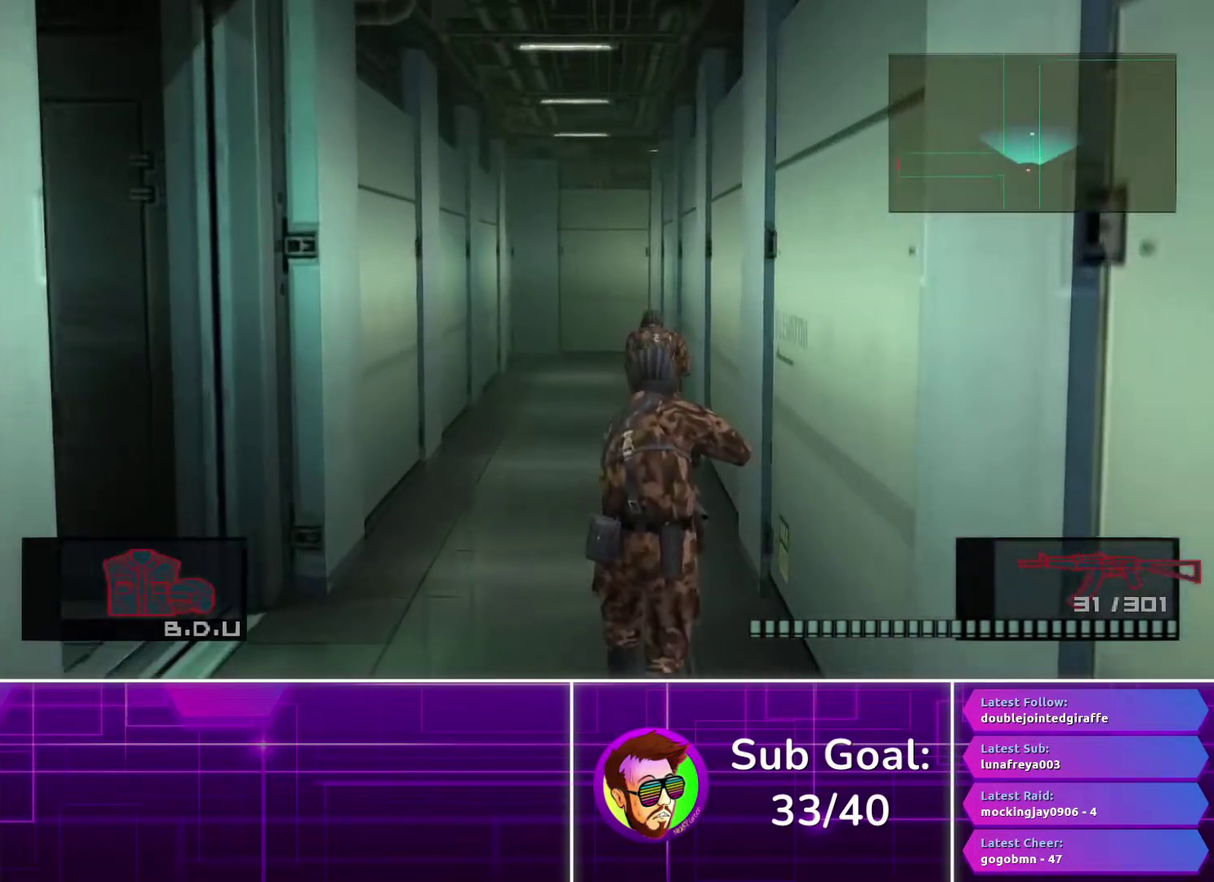
{"buttons": [], "left_stick": "up", "right_stick": "center", "events": []}
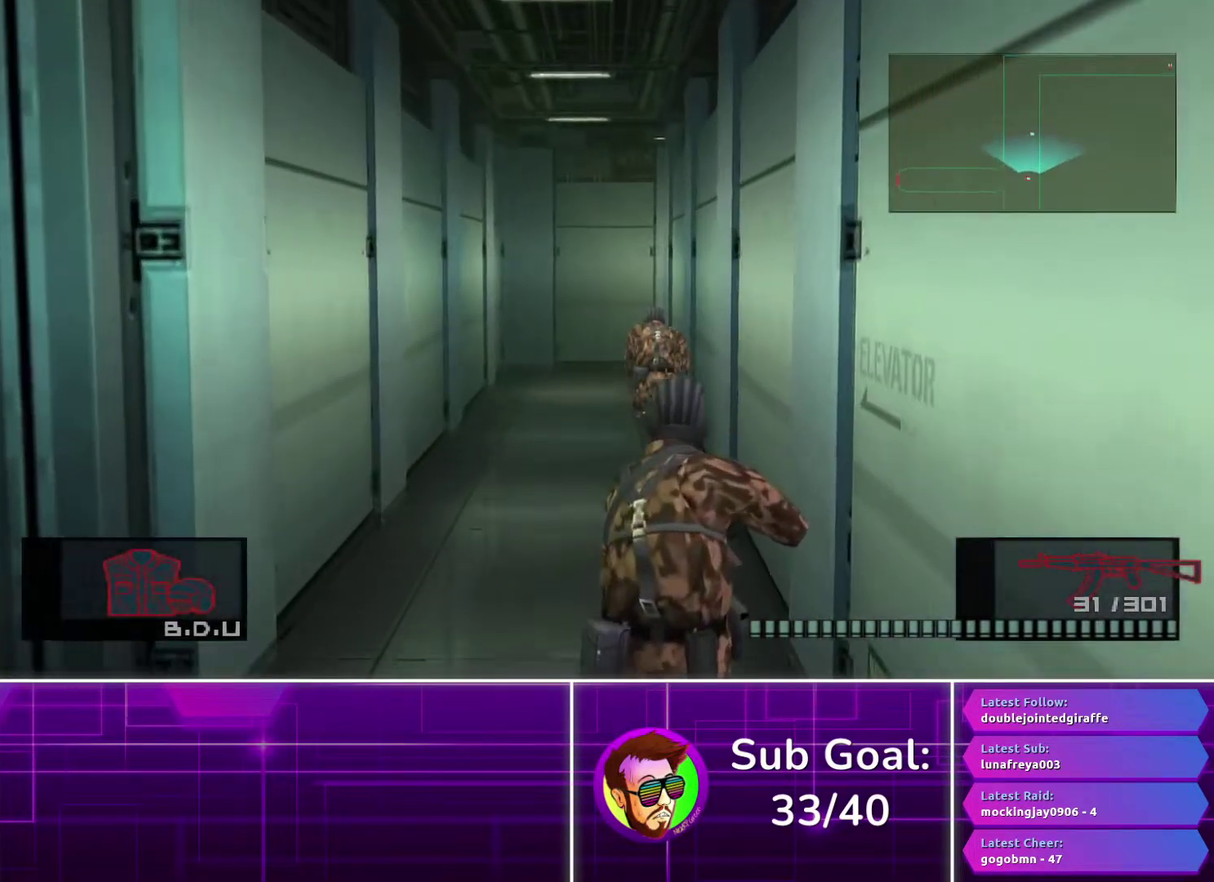
{"buttons": [], "left_stick": "up", "right_stick": "center", "events": [[350, "CROSS", "down"], [433, "CROSS", "up"]]}
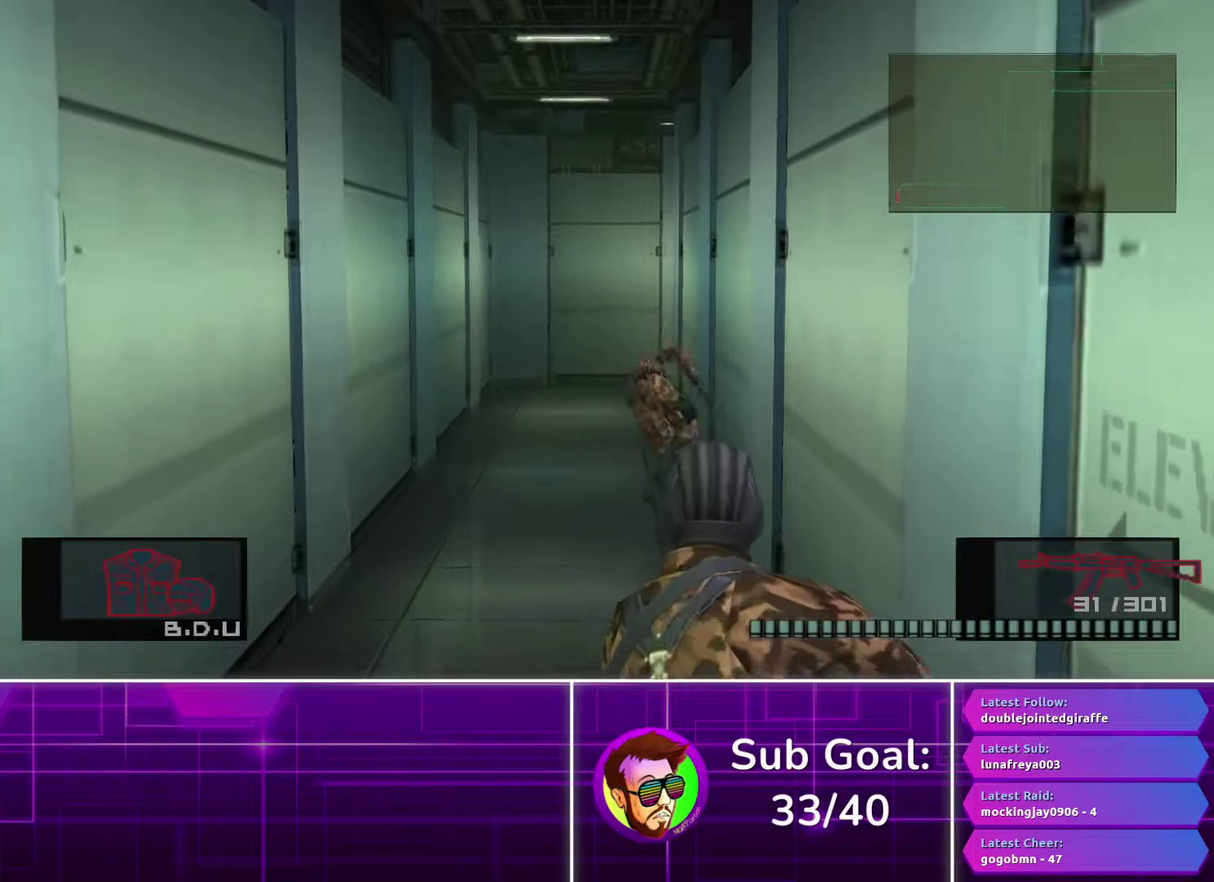
{"buttons": [], "left_stick": "up", "right_stick": "center", "events": [[200, "left_stick", "center"], [333, "left_stick", "up"]]}
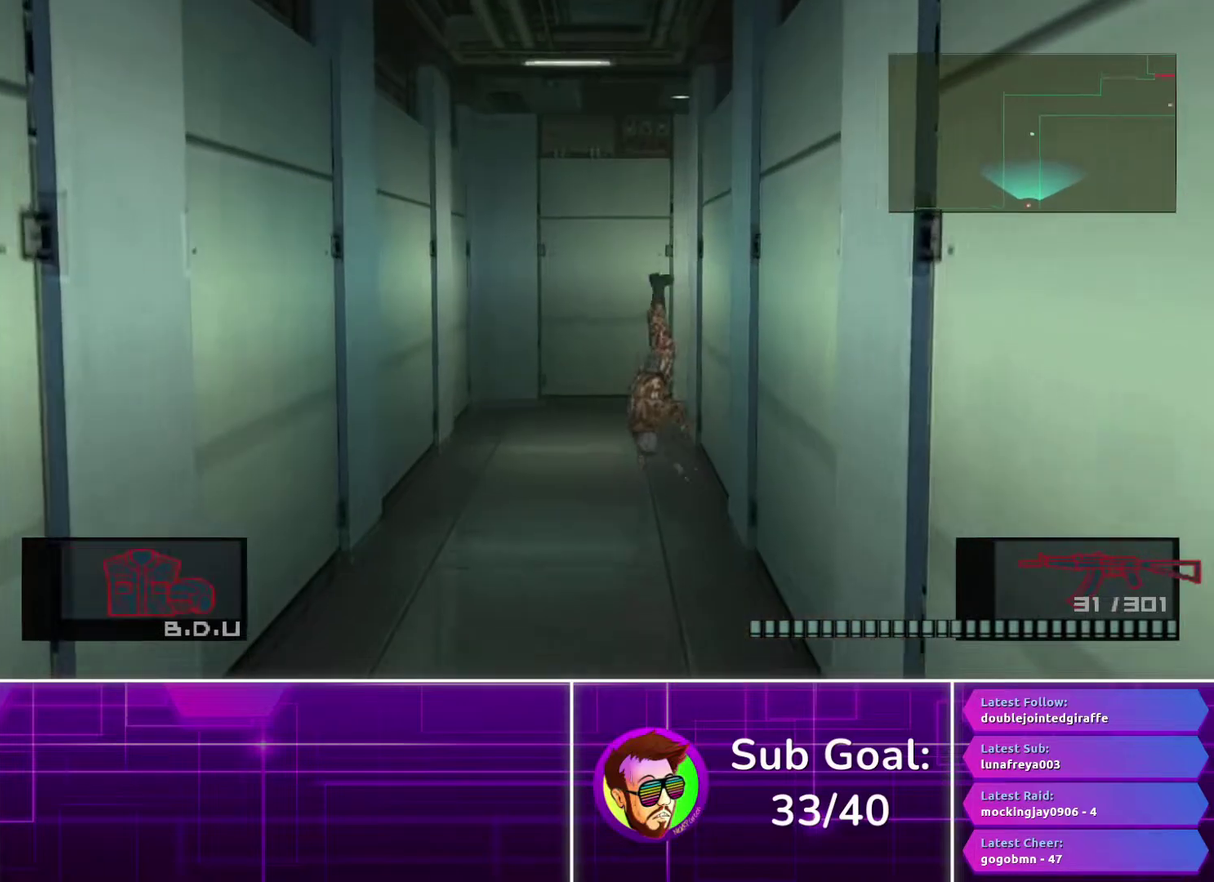
{"buttons": [], "left_stick": "up", "right_stick": "center", "events": []}
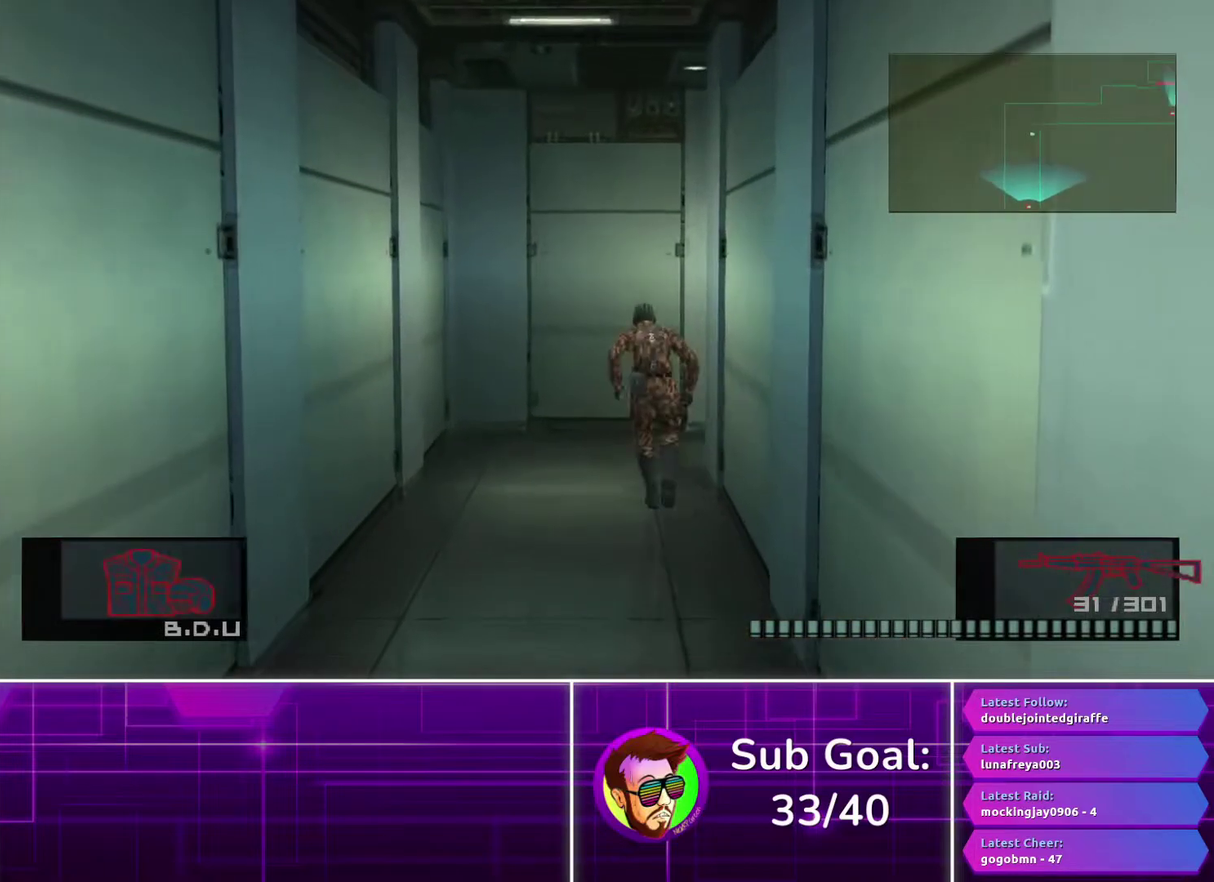
{"buttons": [], "left_stick": "right", "right_stick": "center", "events": [[333, "left_stick", "up-right"], [450, "left_stick", "right"]]}
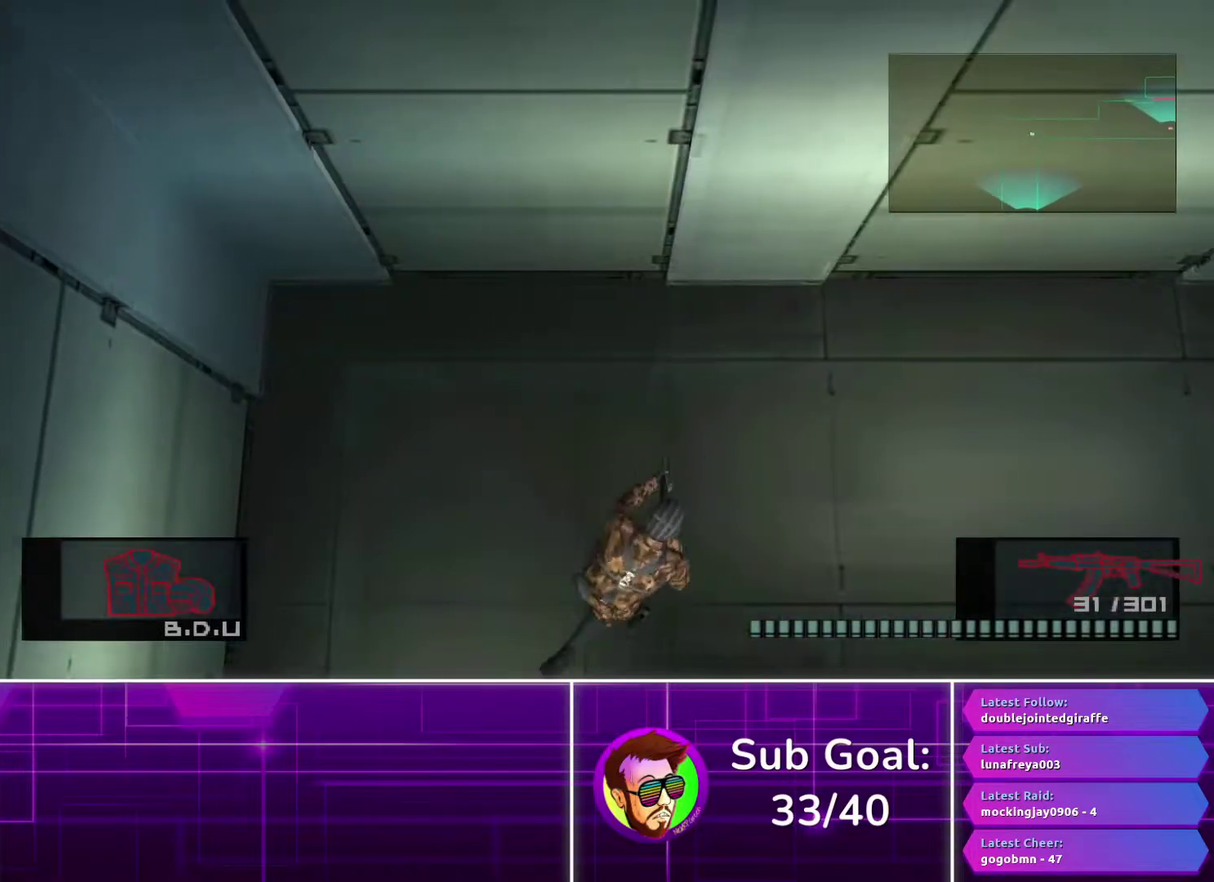
{"buttons": [], "left_stick": "center", "right_stick": "center", "events": [[83, "left_stick", "down-right"], [150, "left_stick", "right"], [167, "CROSS", "down"], [250, "CROSS", "up"], [333, "CROSS", "down"], [417, "CROSS", "up"], [417, "left_stick", "up-right"], [500, "left_stick", "center"]]}
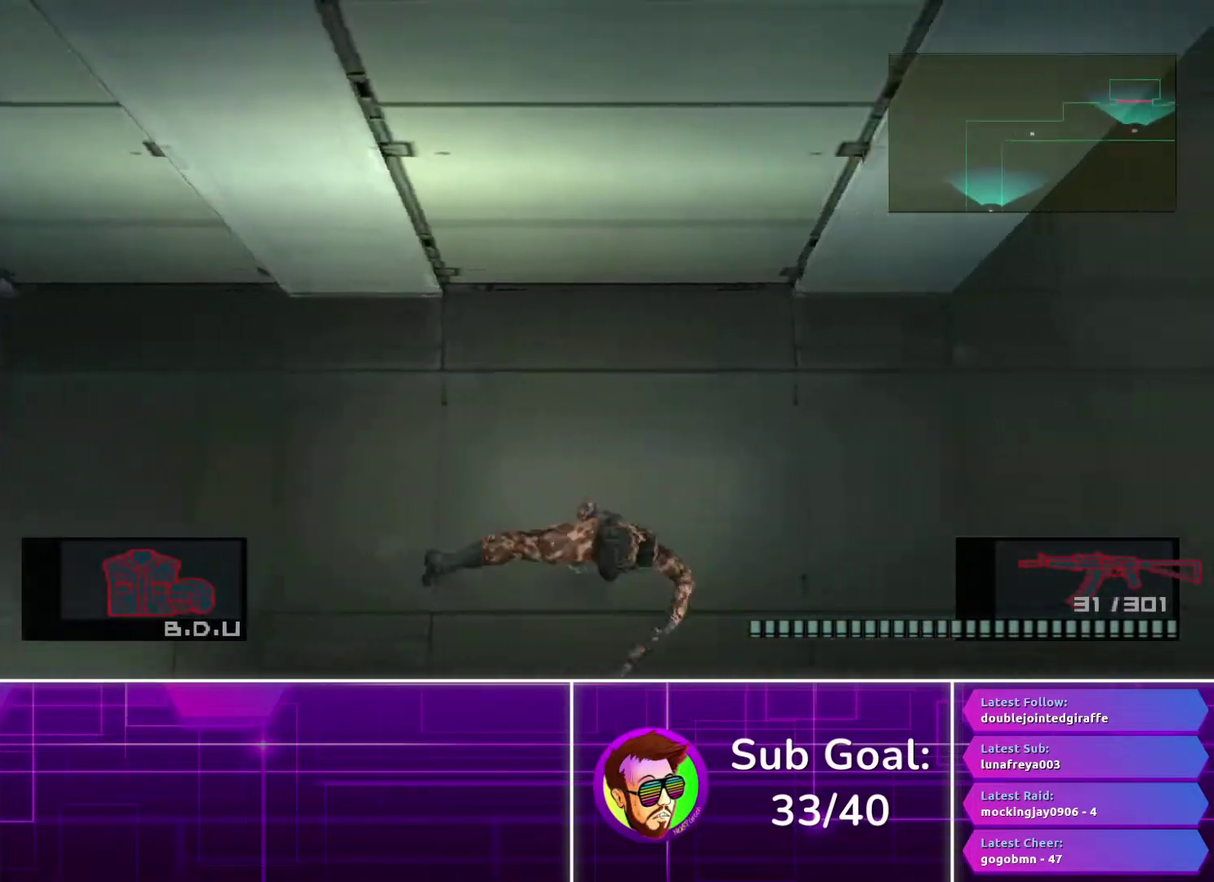
{"buttons": [], "left_stick": "up-right", "right_stick": "center", "events": [[150, "left_stick", "up-right"]]}
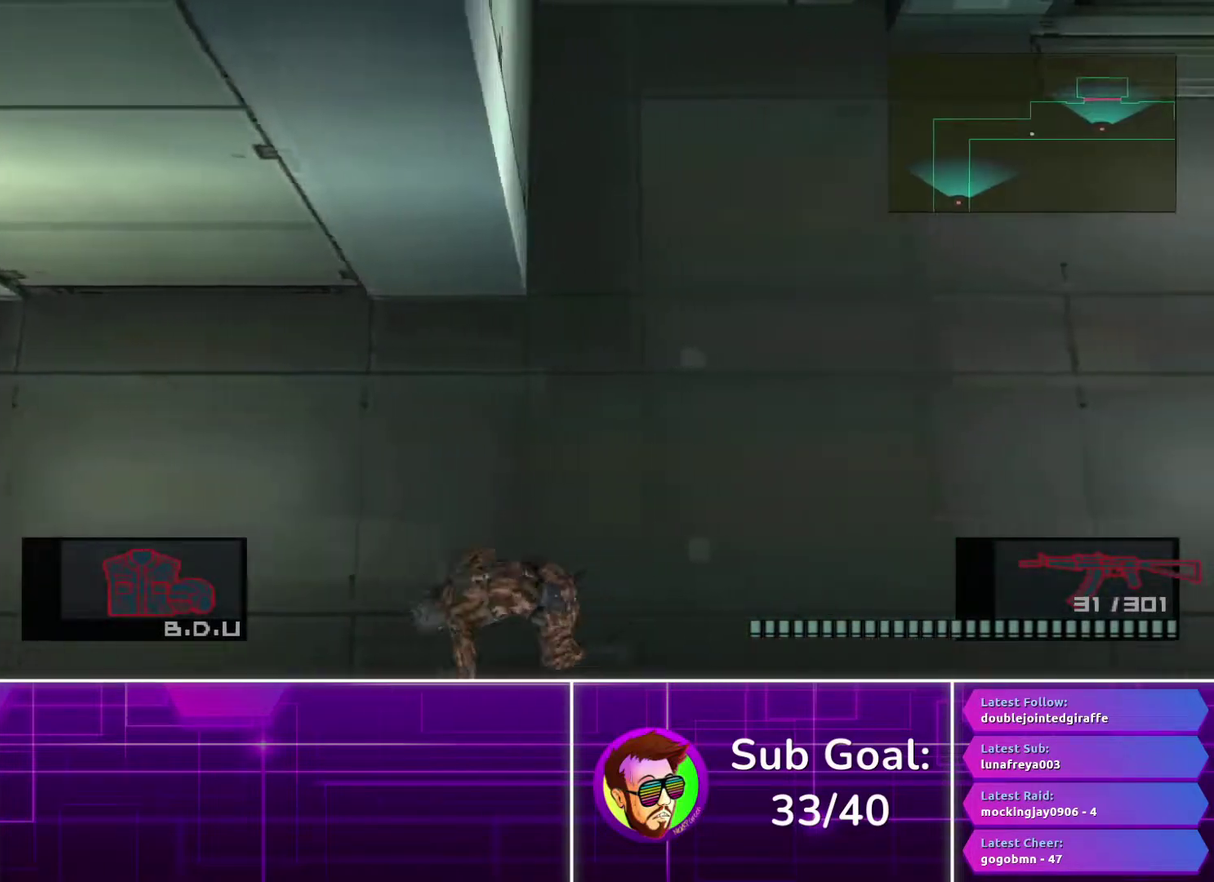
{"buttons": ["CROSS"], "left_stick": "up-right", "right_stick": "center", "events": [[467, "CROSS", "down"]]}
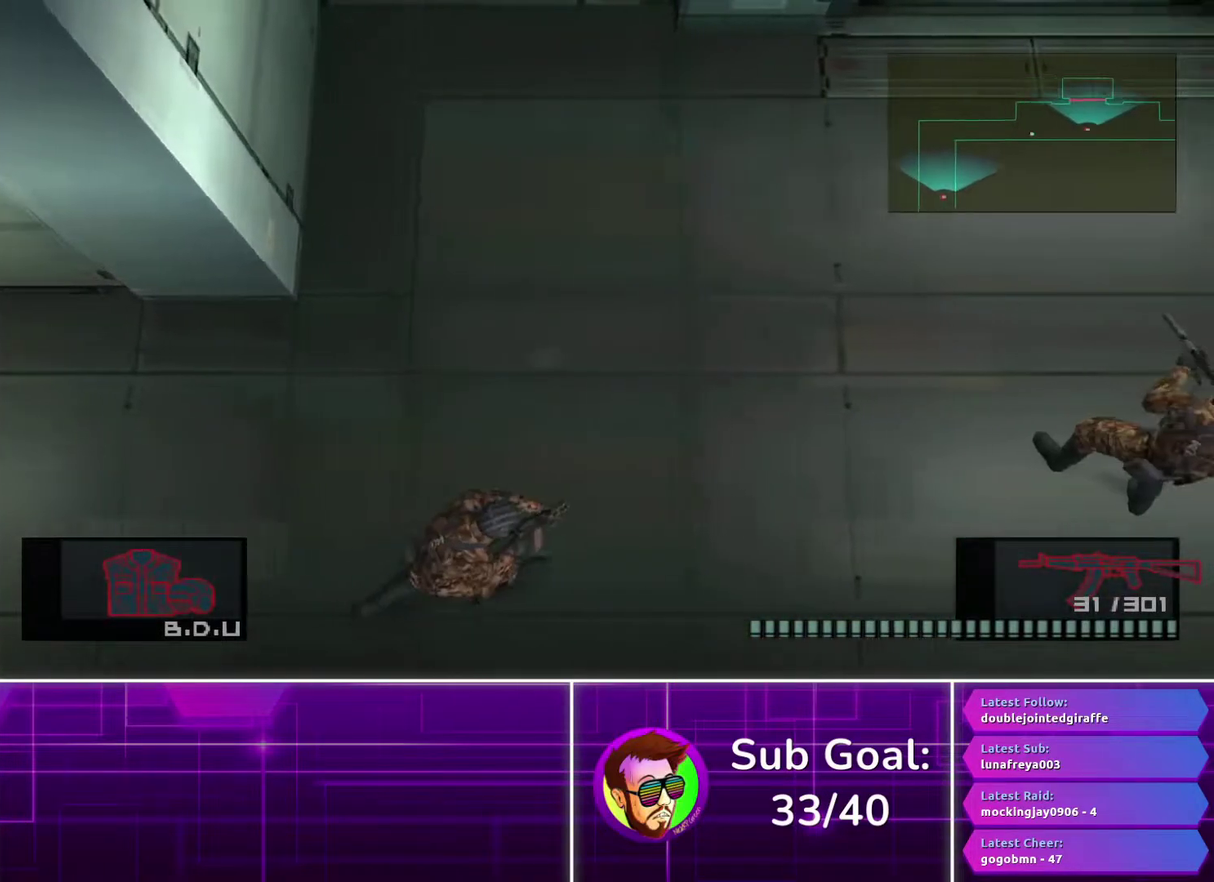
{"buttons": [], "left_stick": "up-right", "right_stick": "center", "events": [[50, "CROSS", "up"], [133, "CROSS", "down"], [217, "CROSS", "up"], [333, "CROSS", "down"], [417, "CROSS", "up"]]}
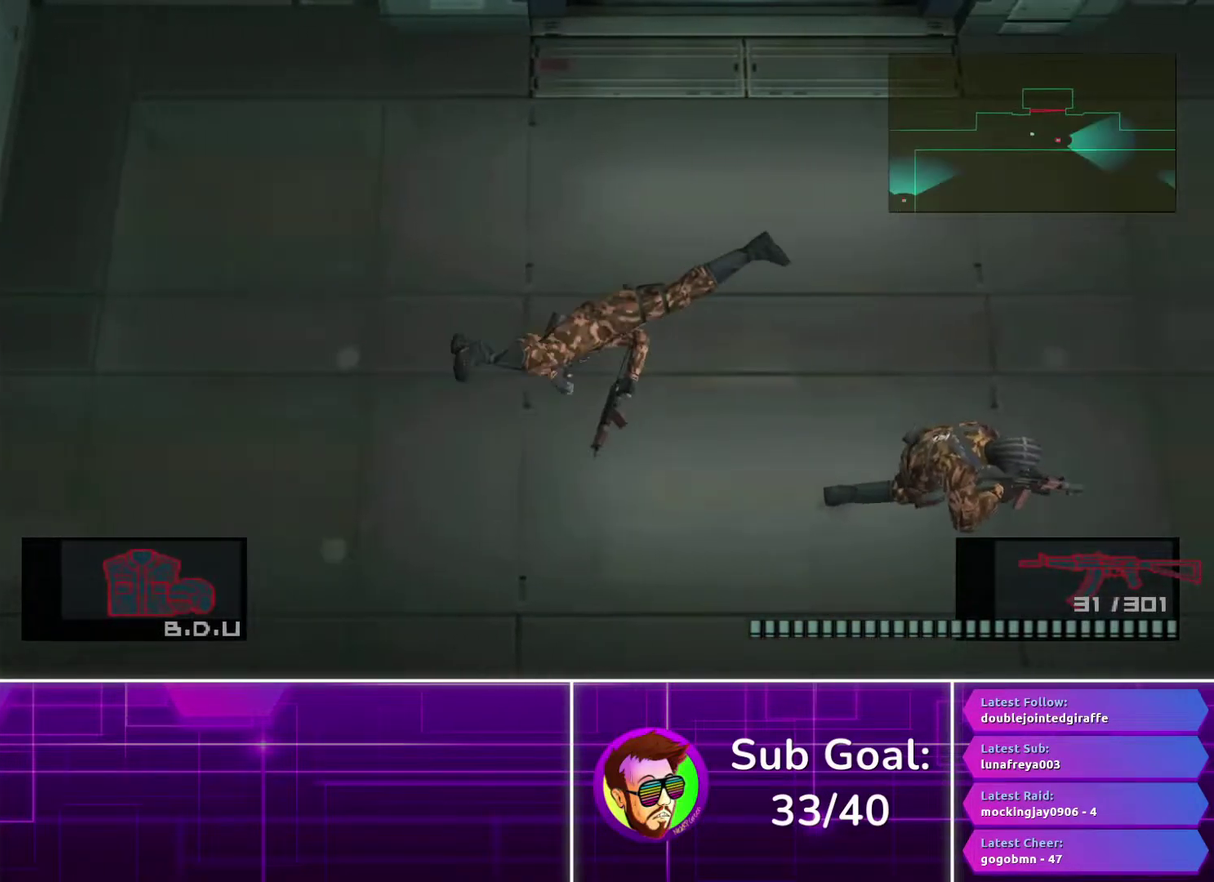
{"buttons": [], "left_stick": "right", "right_stick": "center", "events": [[17, "left_stick", "center"], [133, "left_stick", "up-right"], [183, "left_stick", "right"]]}
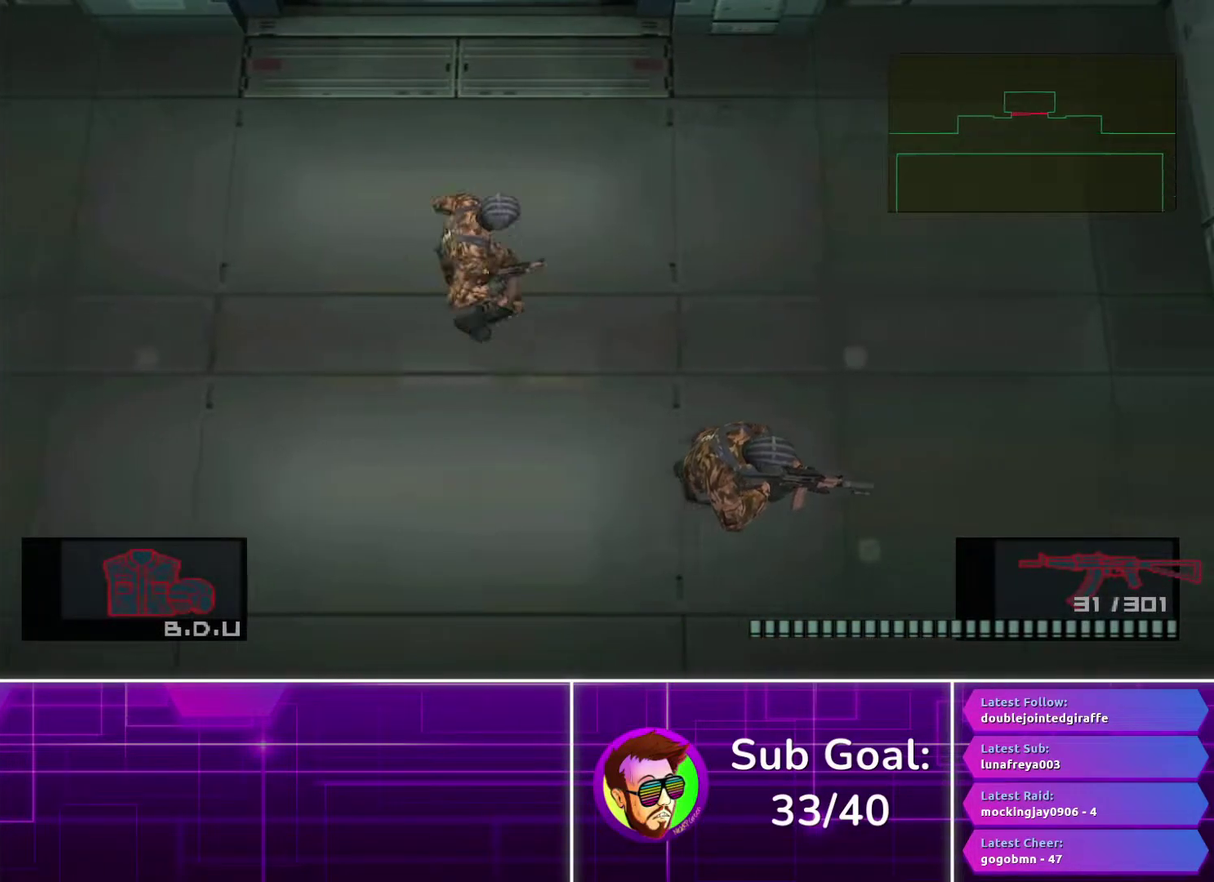
{"buttons": [], "left_stick": "up", "right_stick": "center", "events": [[183, "left_stick", "up-right"], [500, "left_stick", "up"]]}
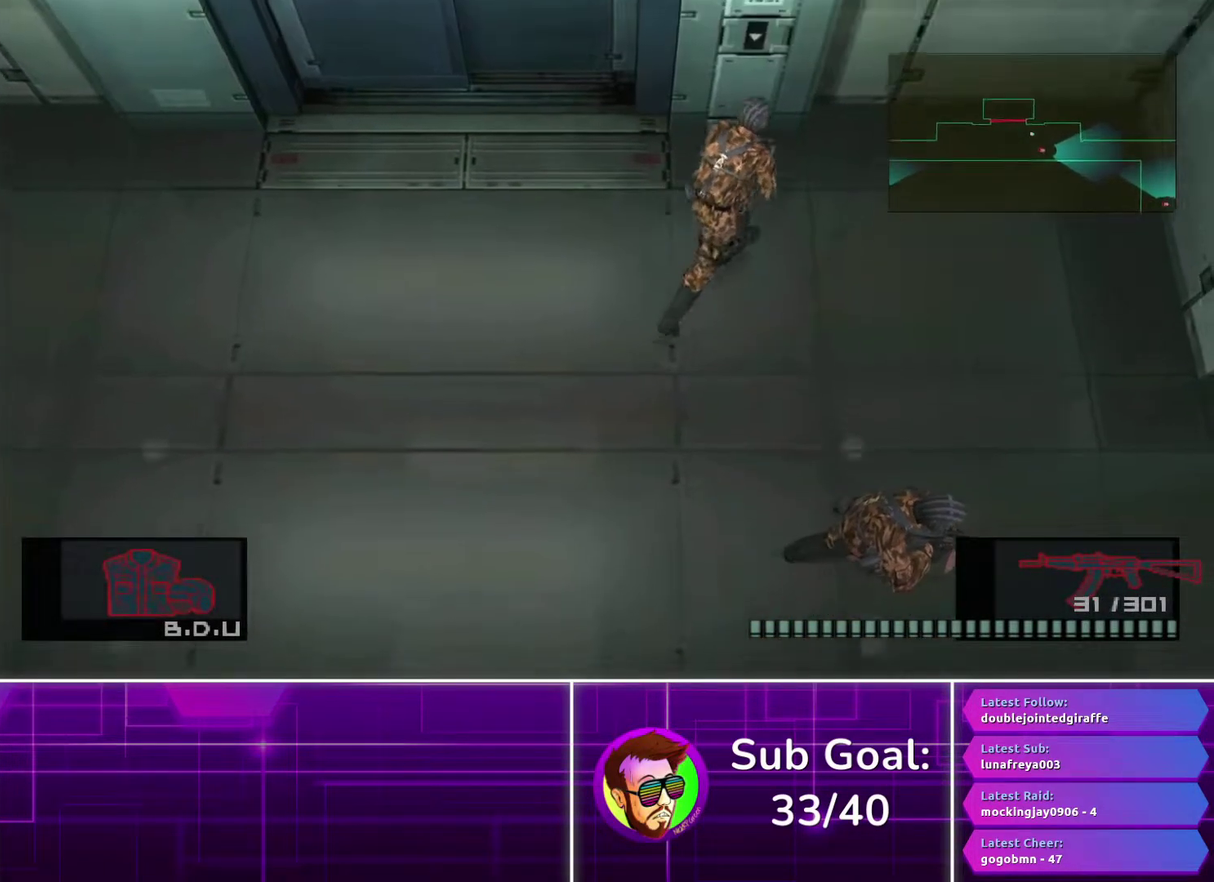
{"buttons": ["TRIANGLE"], "left_stick": "center", "right_stick": "center", "events": [[83, "TRIANGLE", "down"], [183, "TRIANGLE", "up"], [217, "left_stick", "center"], [267, "TRIANGLE", "down"], [333, "TRIANGLE", "up"], [433, "TRIANGLE", "down"]]}
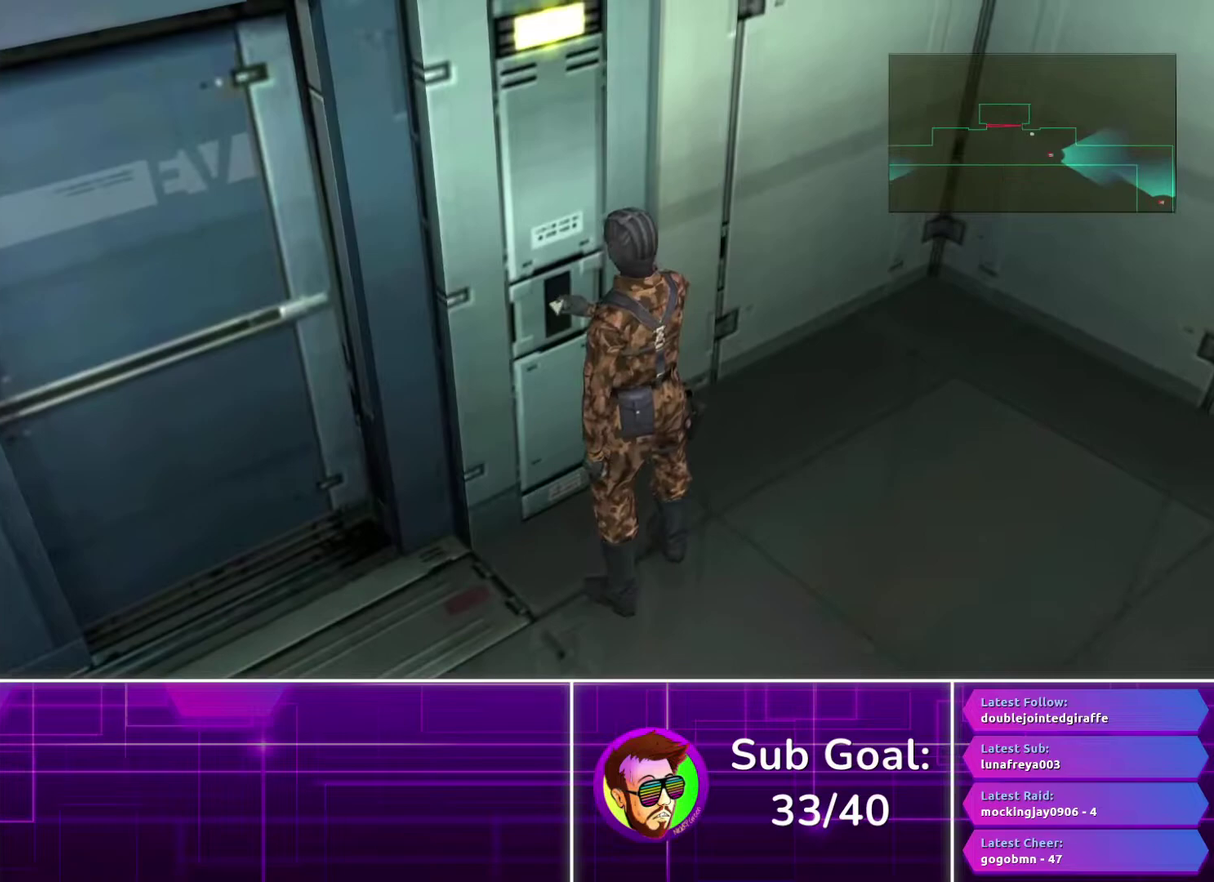
{"buttons": [], "left_stick": "center", "right_stick": "center", "events": [[17, "TRIANGLE", "up"], [400, "CROSS", "down"], [467, "CROSS", "up"]]}
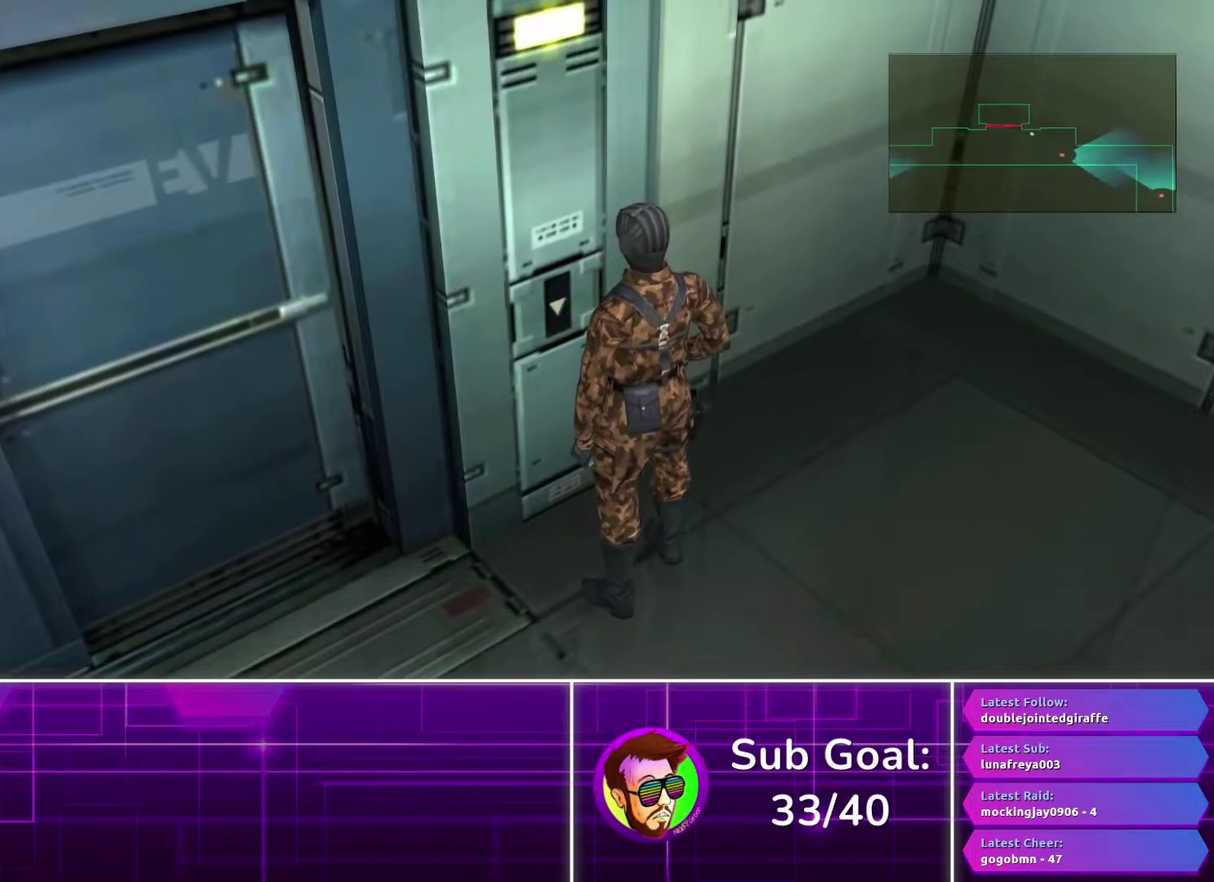
{"buttons": [], "left_stick": "center", "right_stick": "center", "events": [[50, "CROSS", "down"], [117, "CROSS", "up"], [200, "CROSS", "down"], [267, "CROSS", "up"]]}
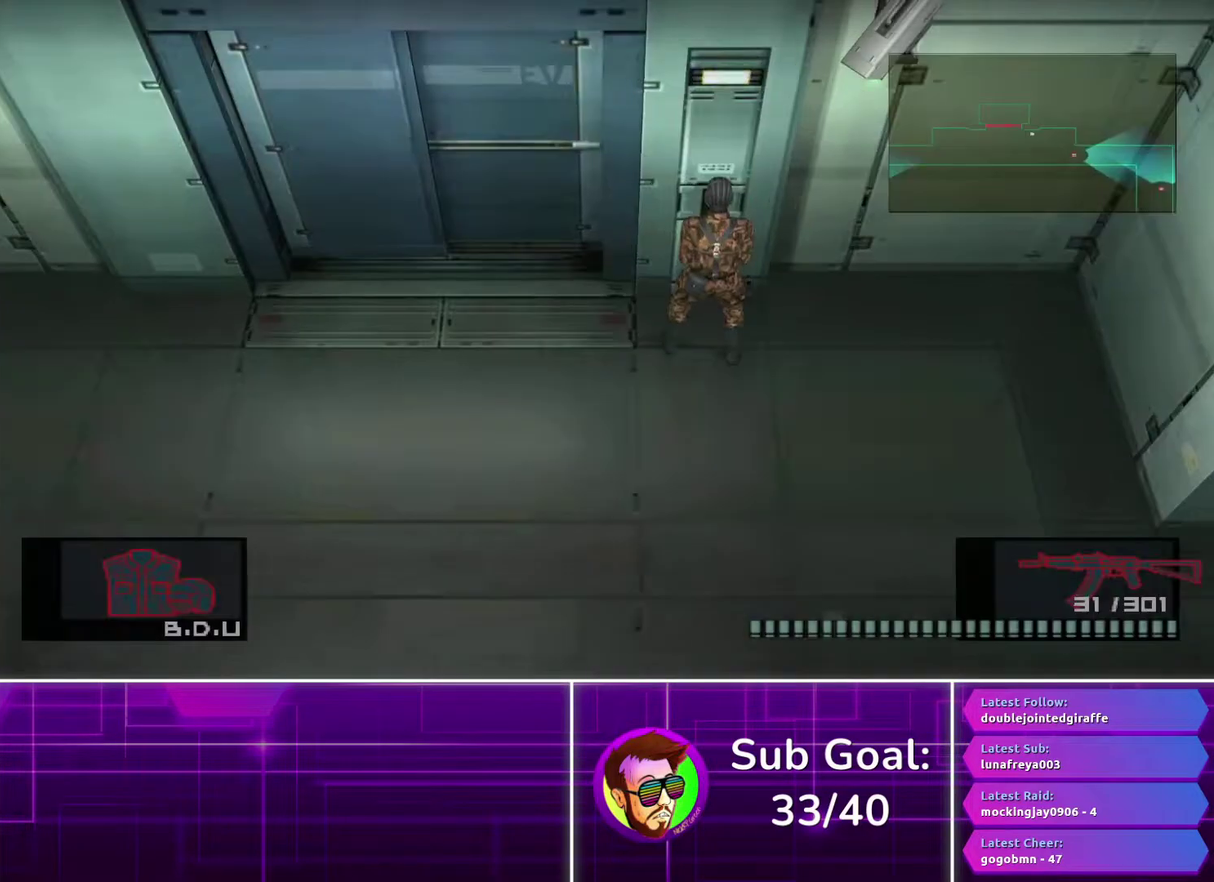
{"buttons": [], "left_stick": "left", "right_stick": "center", "events": [[150, "left_stick", "left"]]}
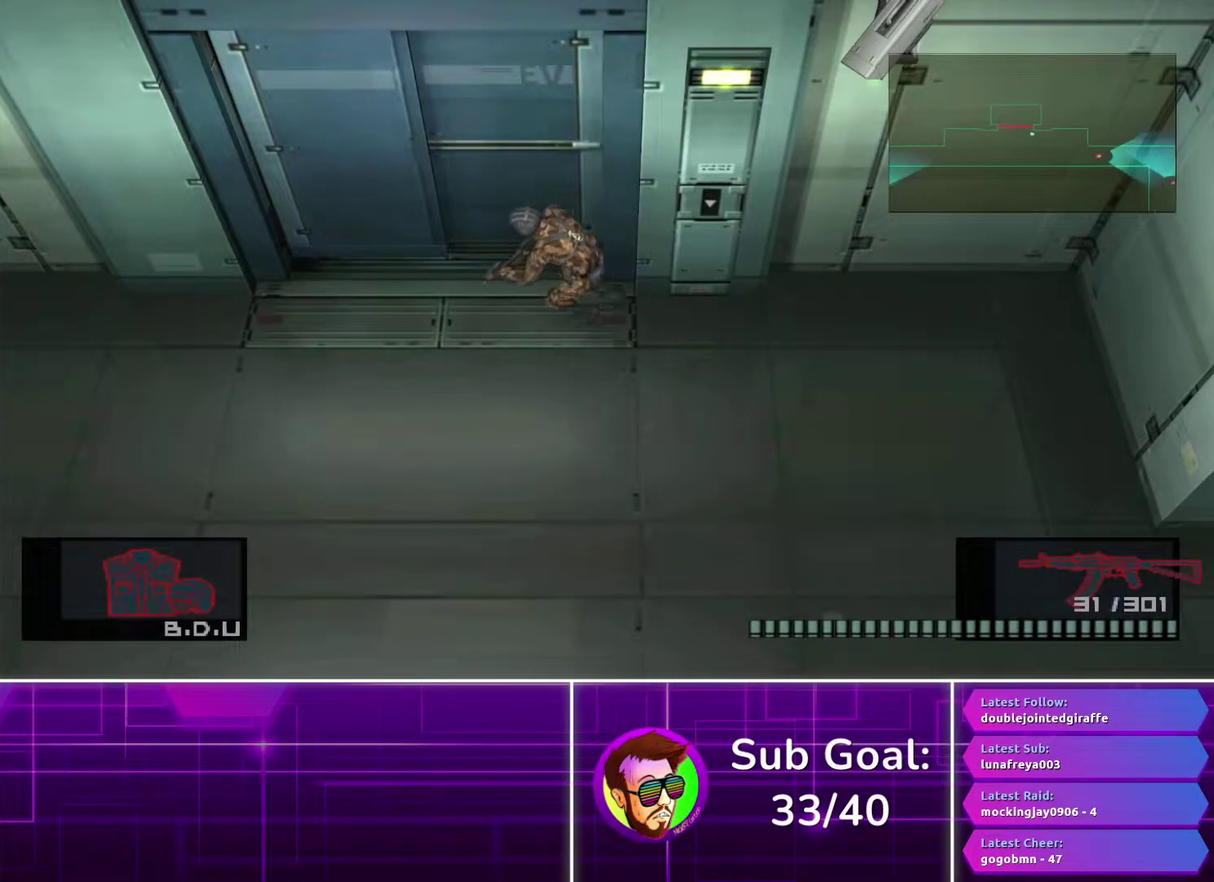
{"buttons": [], "left_stick": "center", "right_stick": "center", "events": [[133, "left_stick", "up-left"], [300, "left_stick", "center"]]}
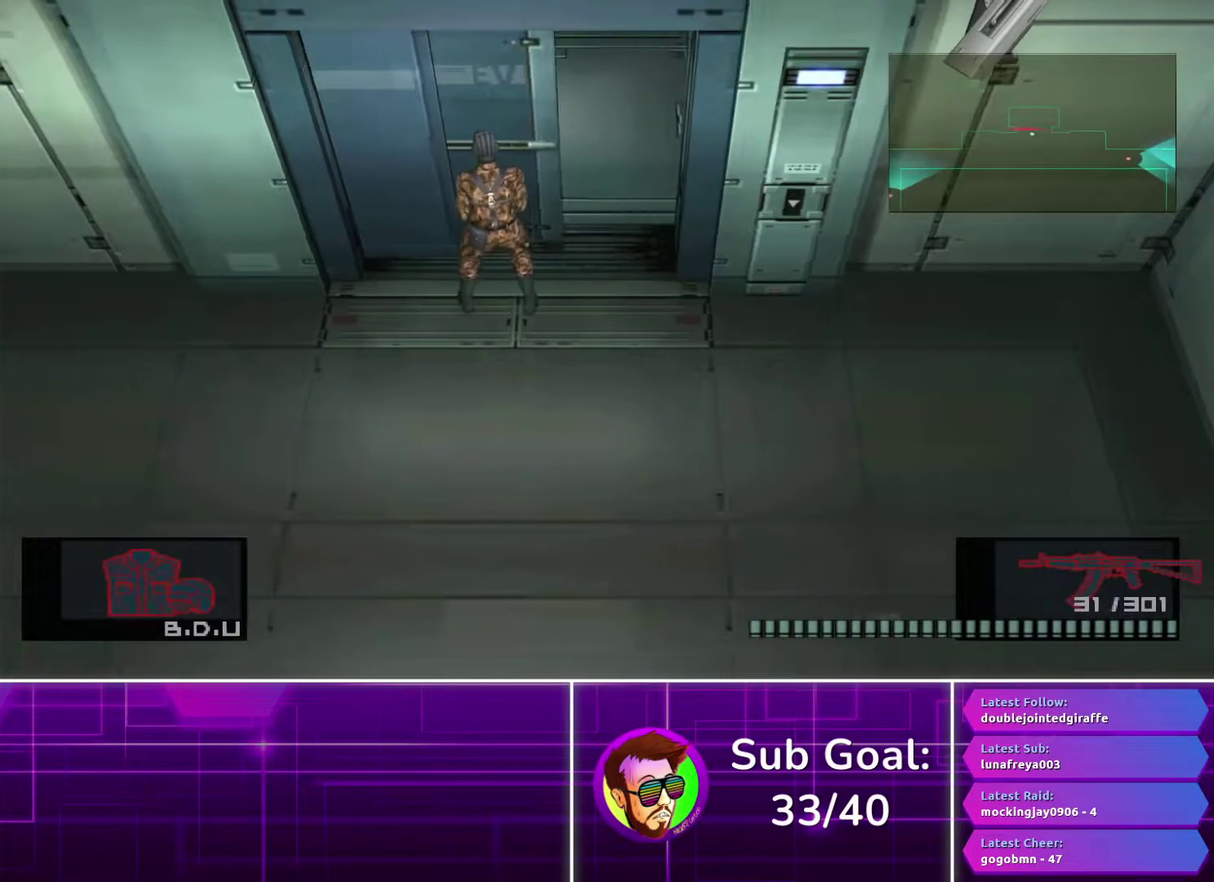
{"buttons": [], "left_stick": "up", "right_stick": "center", "events": [[267, "left_stick", "up"]]}
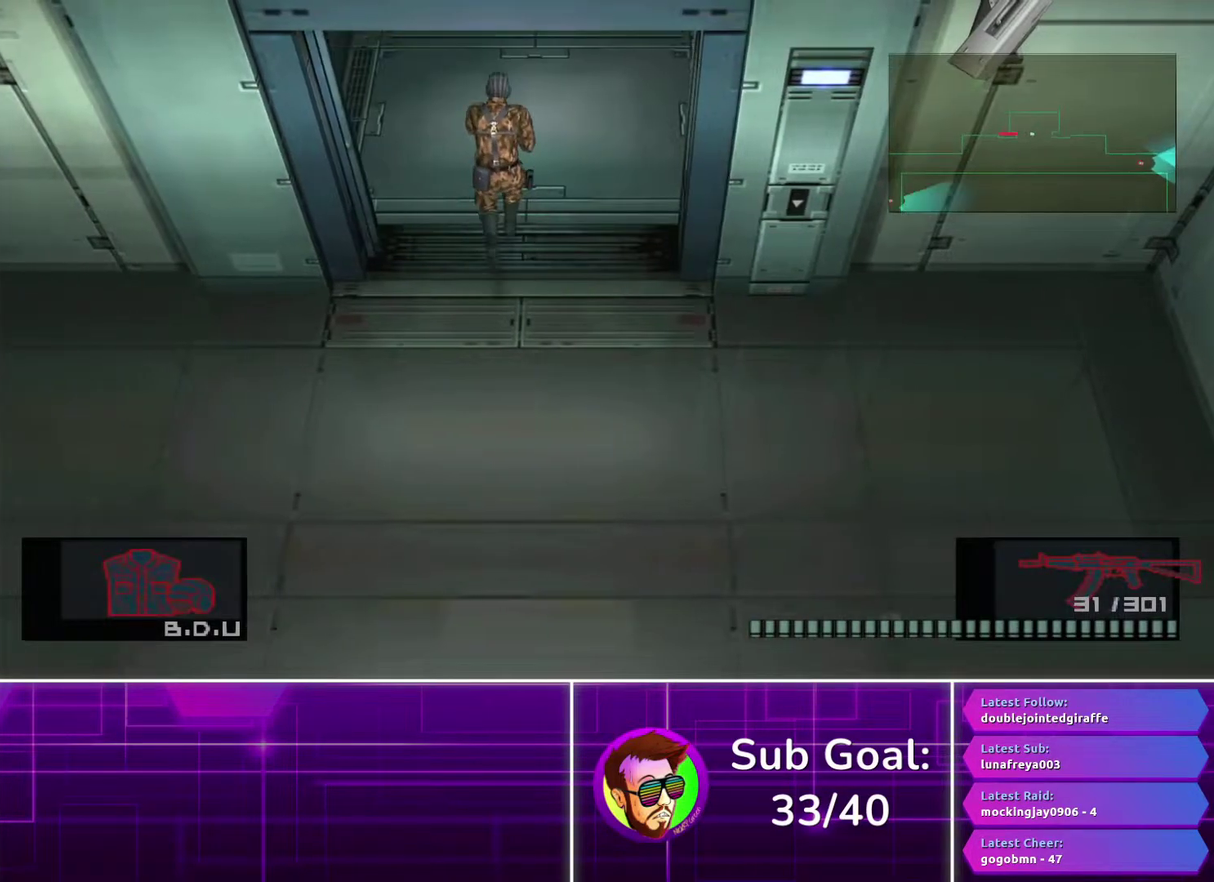
{"buttons": [], "left_stick": "down-left", "right_stick": "center", "events": [[67, "left_stick", "up-left"], [150, "left_stick", "left"], [317, "left_stick", "down-left"]]}
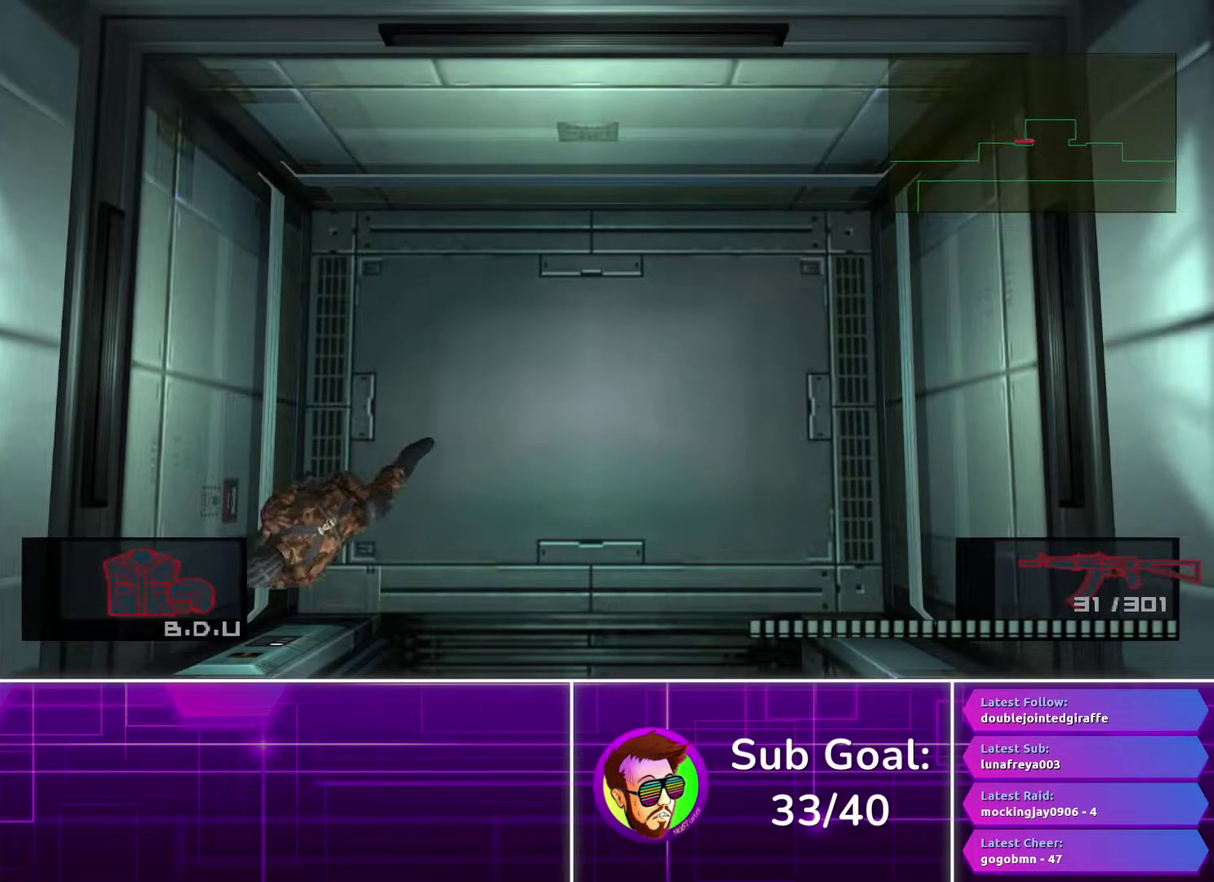
{"buttons": [], "left_stick": "center", "right_stick": "center", "events": [[33, "left_stick", "center"], [250, "DPAD_UP", "down"], [350, "DPAD_UP", "up"], [400, "TRIANGLE", "down"], [450, "TRIANGLE", "up"]]}